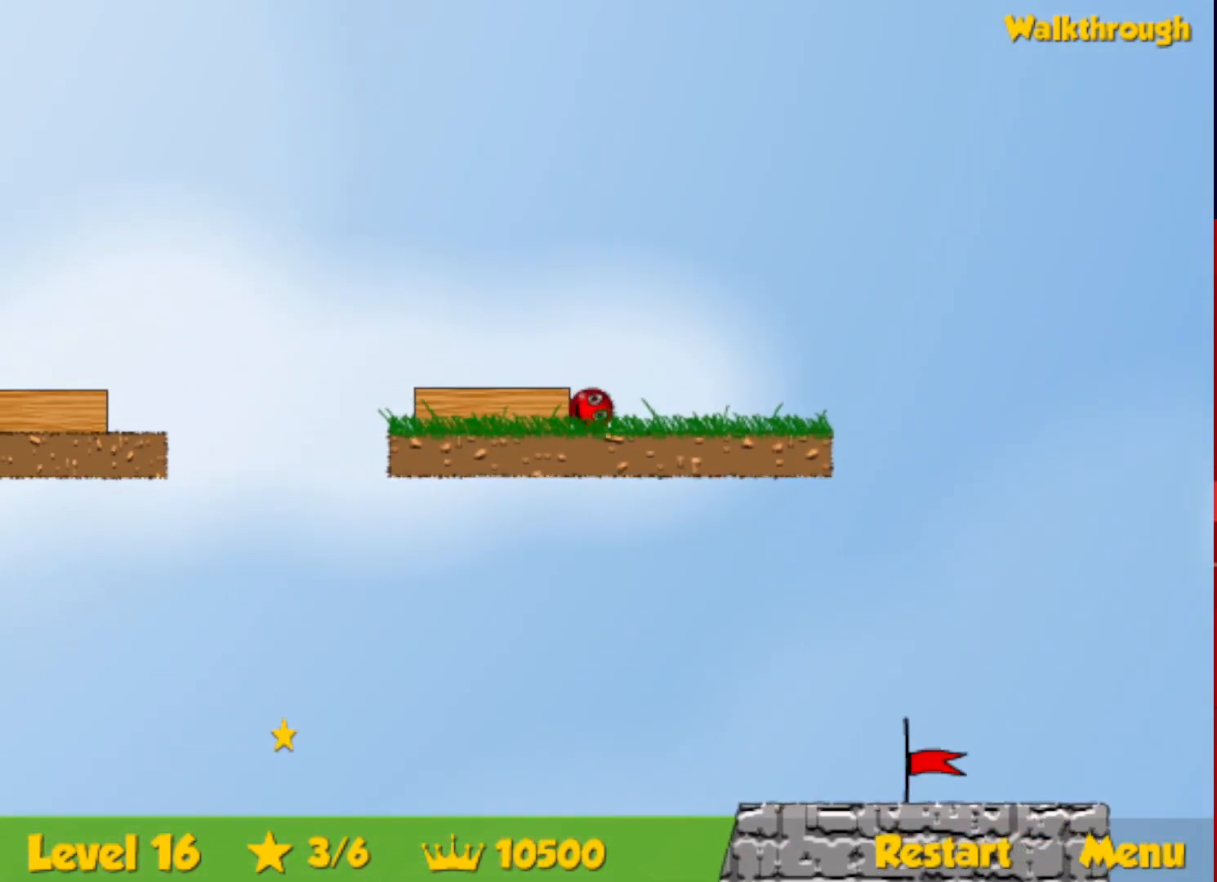
Gameplay with keyboard; each line is a JSON object with the keys held at the frame after it. "events" lists presses ("down") and releases ("up") of "down", "escape", "left", "r", "right" and "up" between this image and that frame as [ms after this image, input, new state], when the widget could be followed in between. No other keys are recorded. Mouse input is not recorded.
{"keys": ["right"], "events": [[467, "left", "up"], [467, "right", "down"]]}
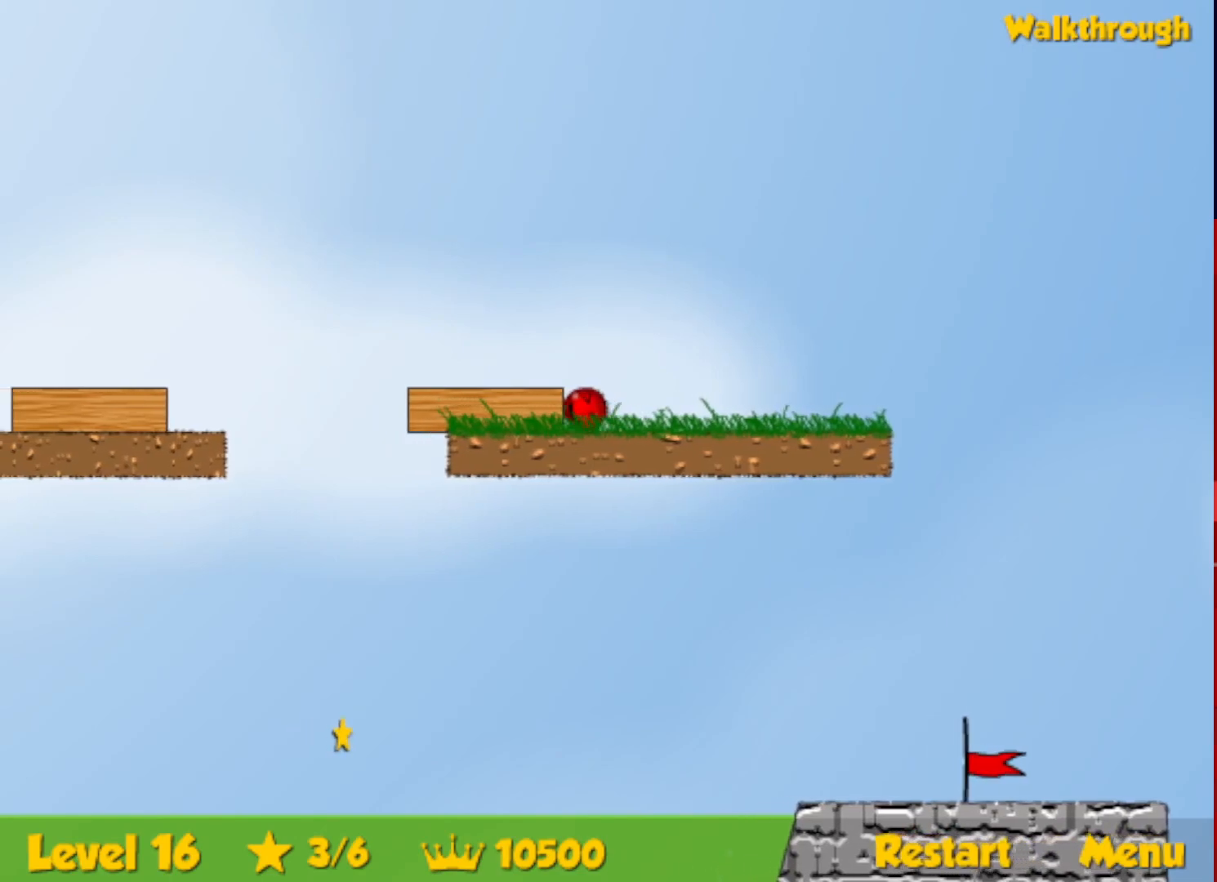
{"keys": ["left"], "events": [[283, "right", "up"], [367, "left", "down"]]}
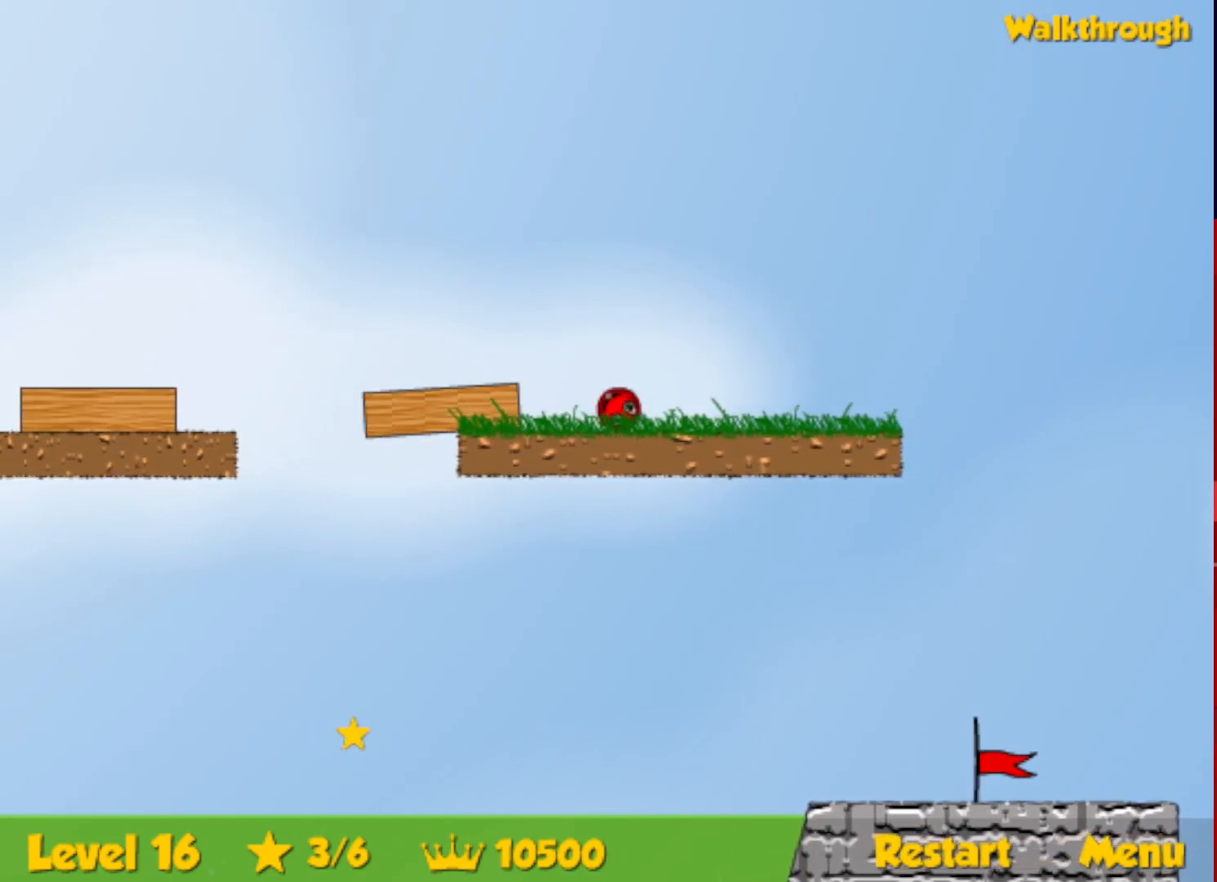
{"keys": ["left"], "events": []}
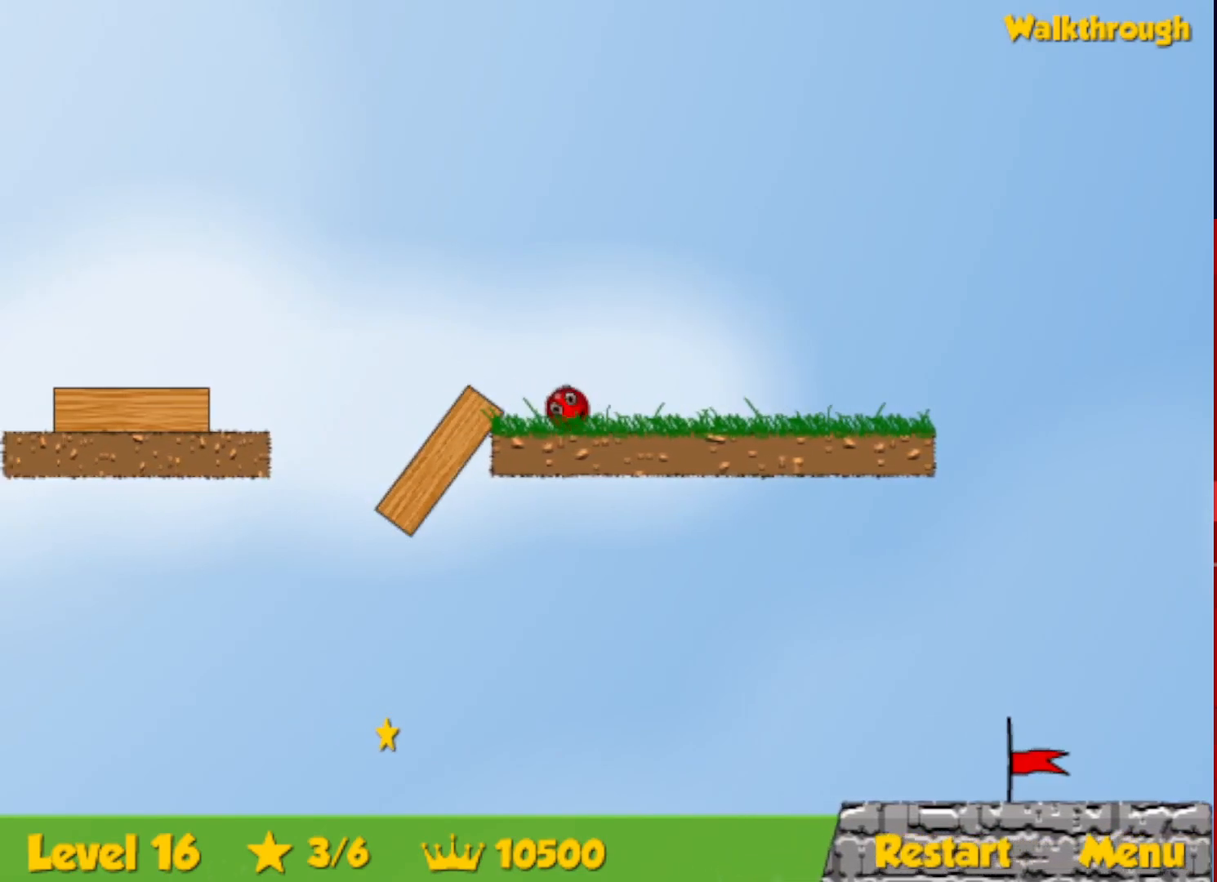
{"keys": ["left"], "events": [[17, "up", "down"], [50, "up", "up"]]}
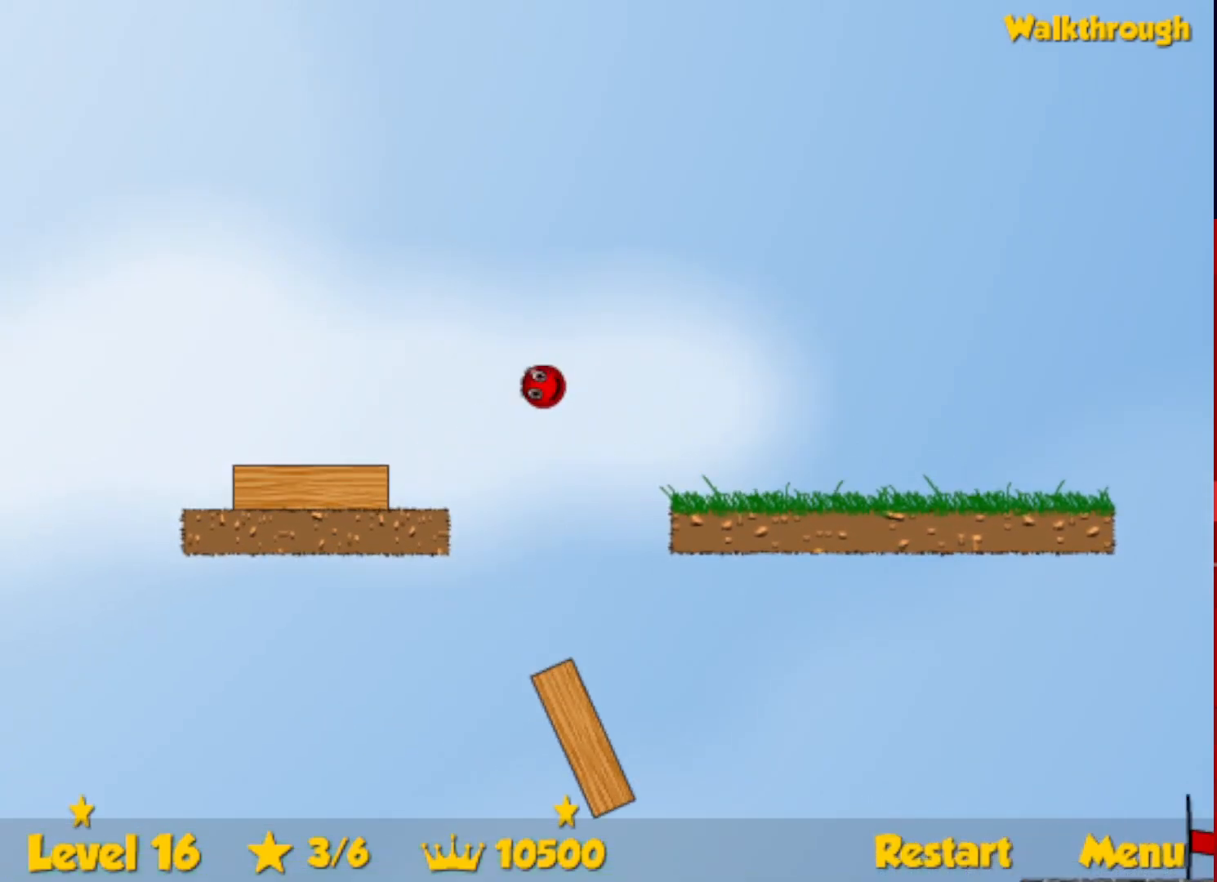
{"keys": ["left", "up"], "events": [[250, "up", "down"]]}
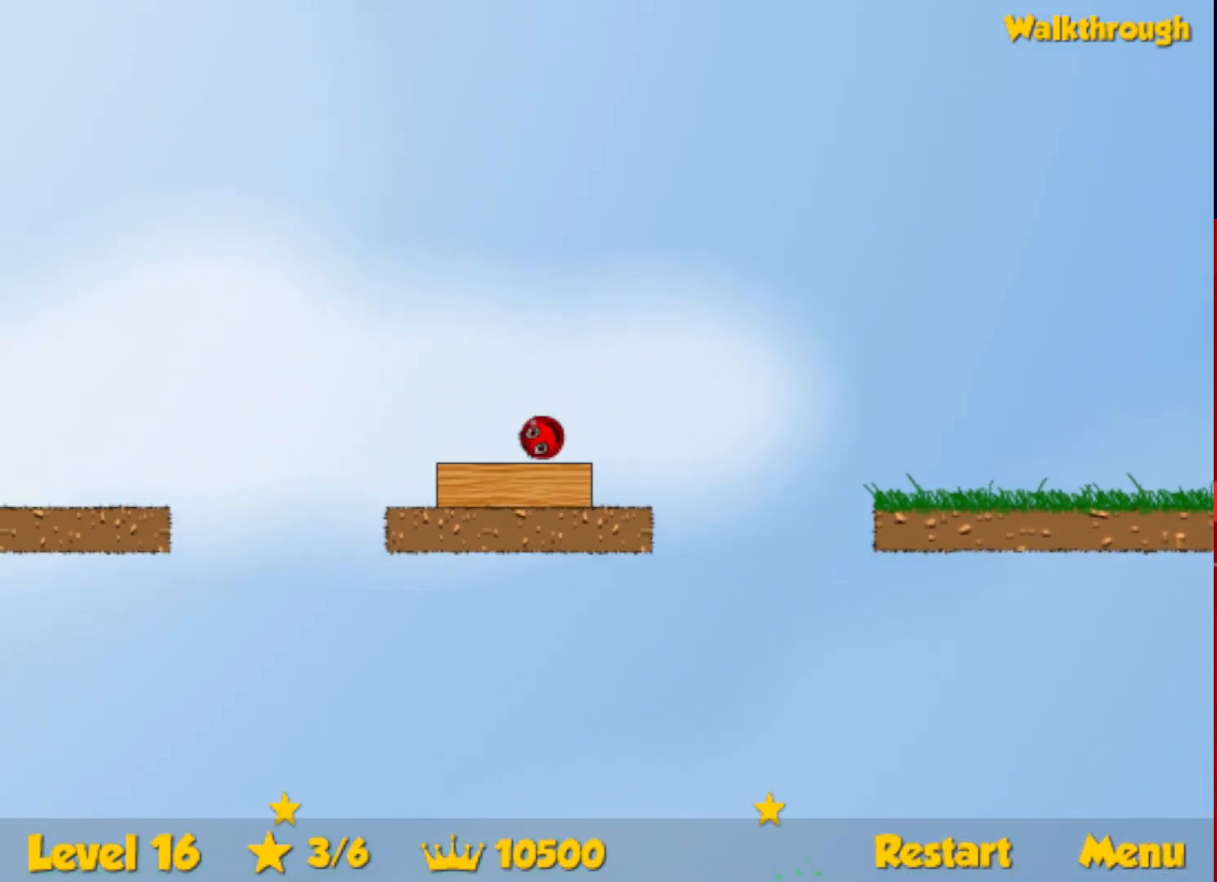
{"keys": ["down", "left"], "events": [[100, "up", "up"], [200, "down", "down"]]}
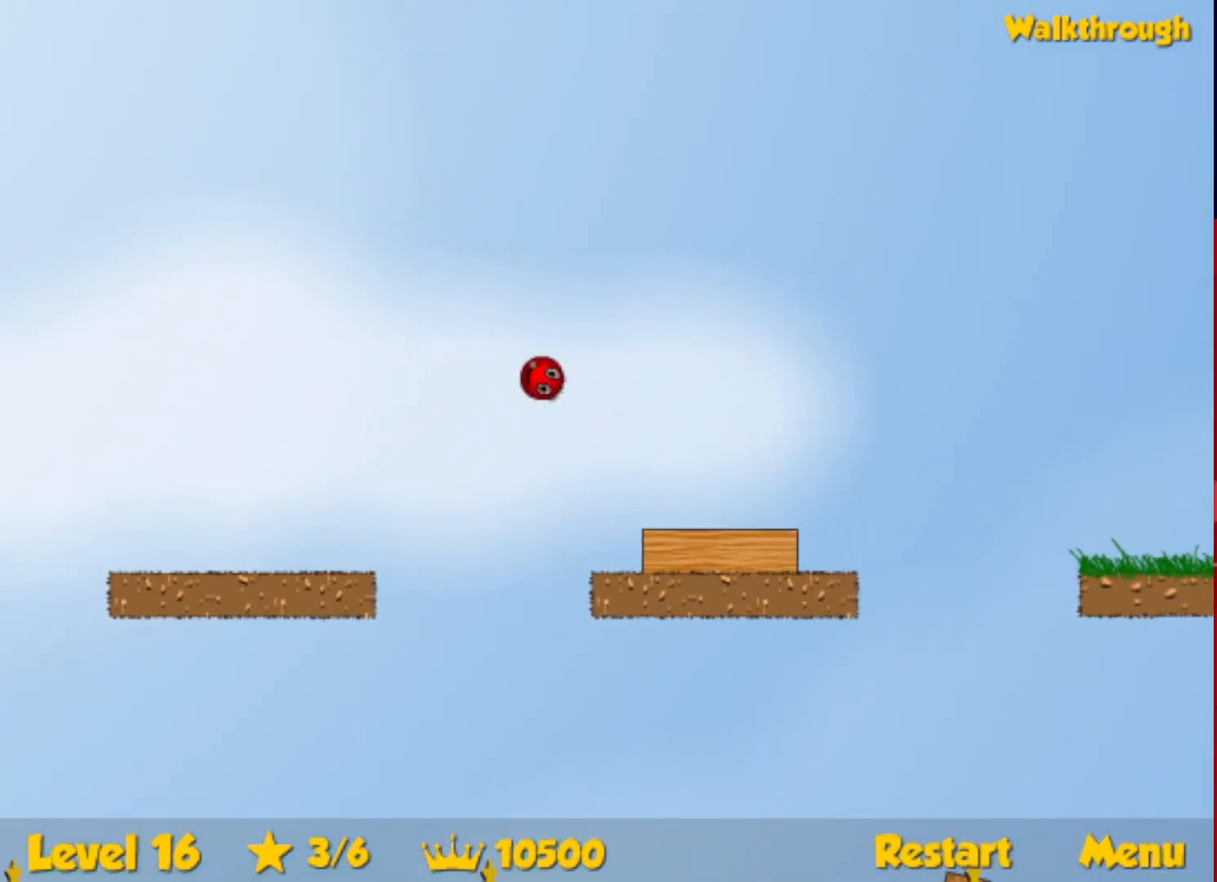
{"keys": ["down", "left"], "events": []}
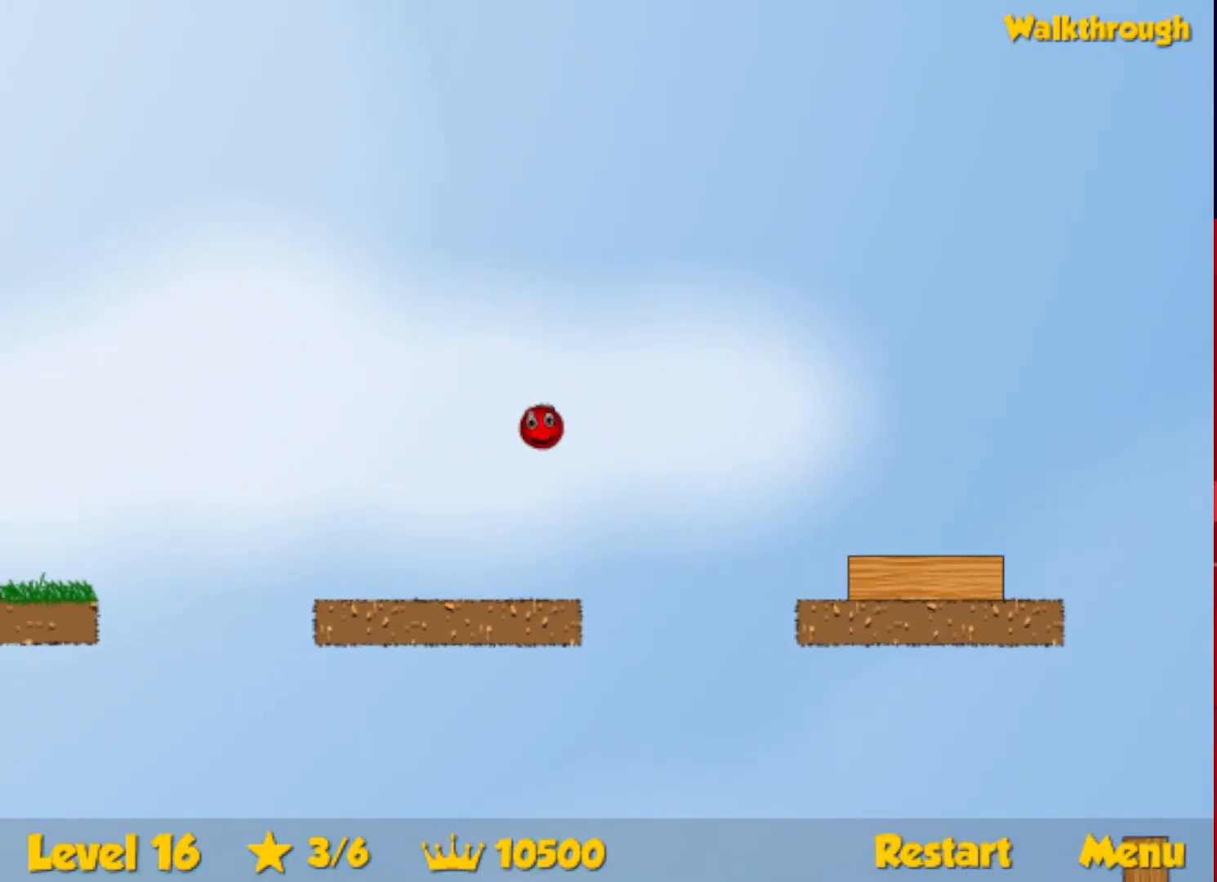
{"keys": ["down"], "events": [[200, "left", "up"], [200, "right", "down"], [500, "right", "up"]]}
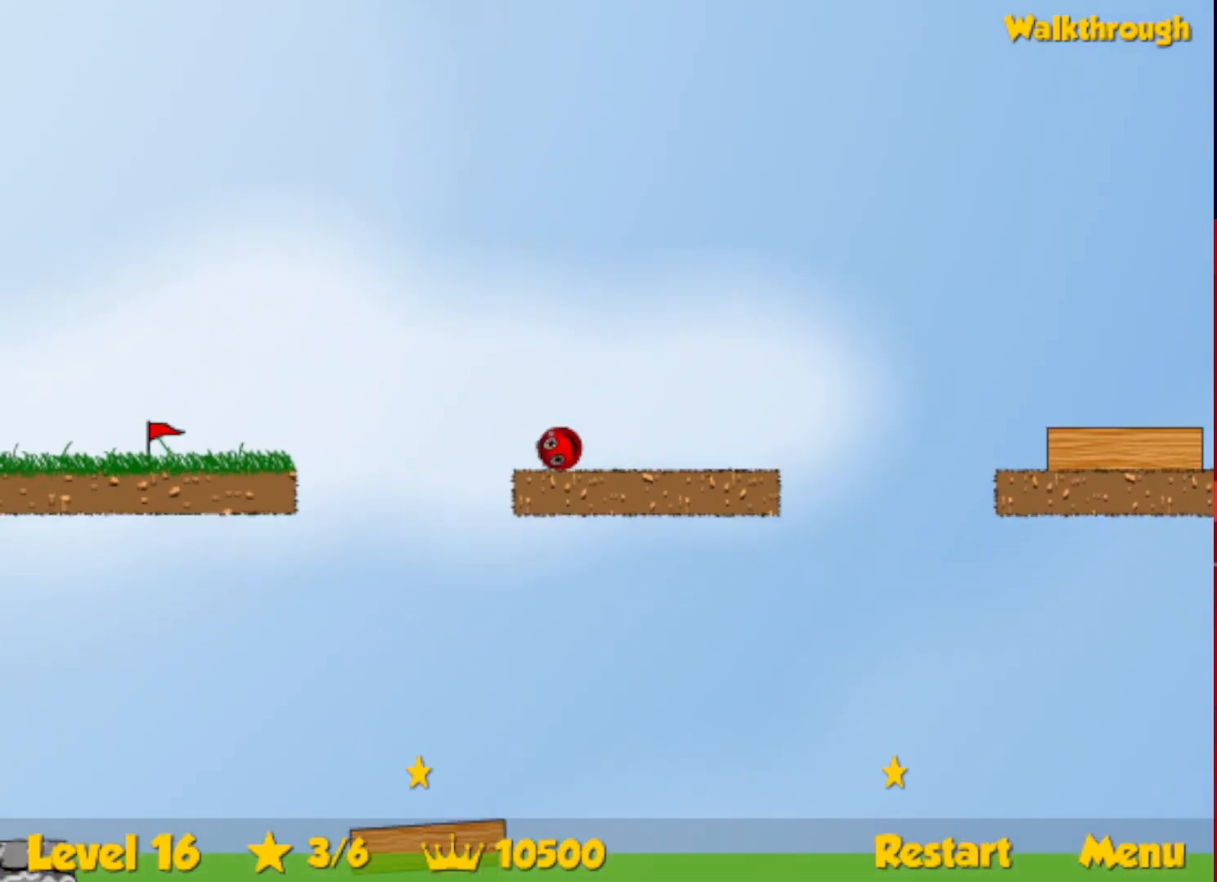
{"keys": ["right"], "events": [[233, "down", "up"], [233, "left", "down"], [400, "left", "up"], [483, "right", "down"]]}
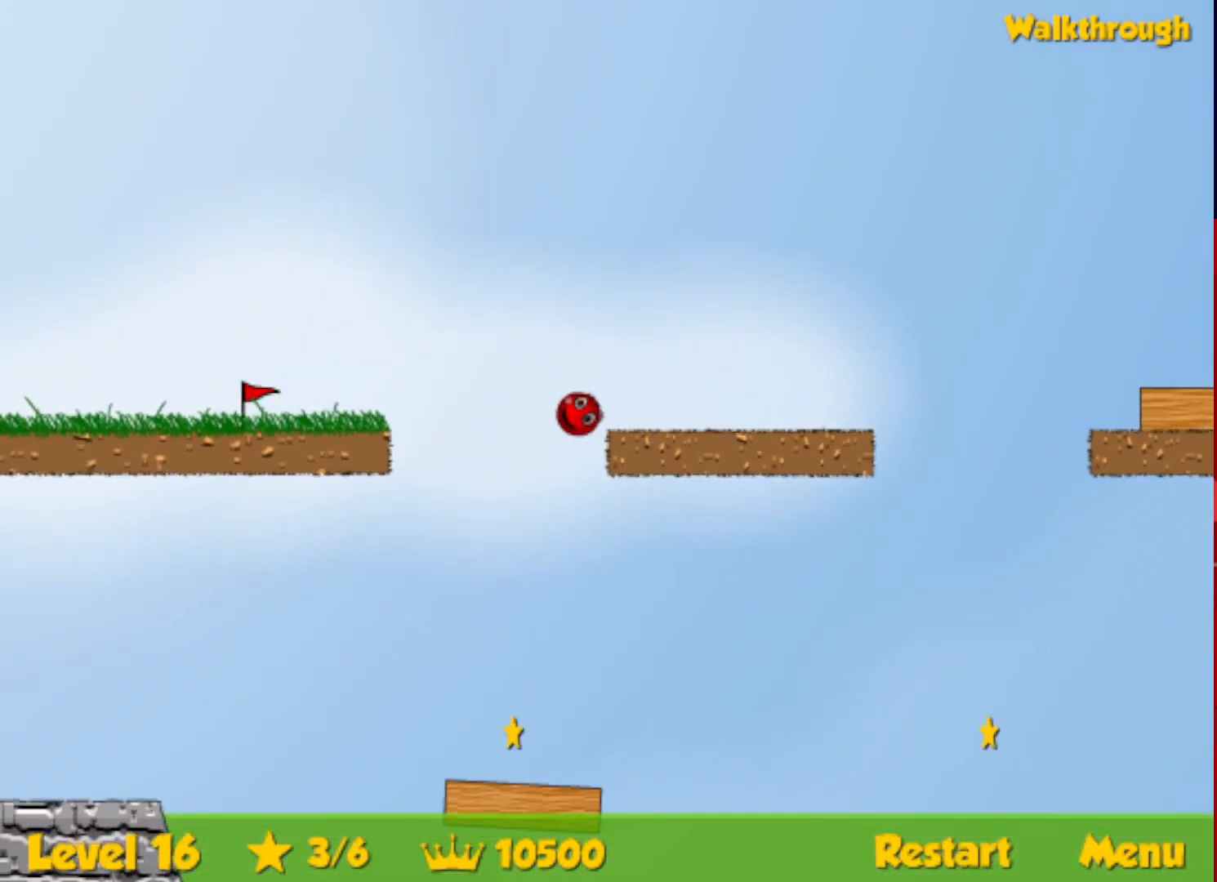
{"keys": ["up"], "events": [[100, "up", "down"], [333, "right", "up"]]}
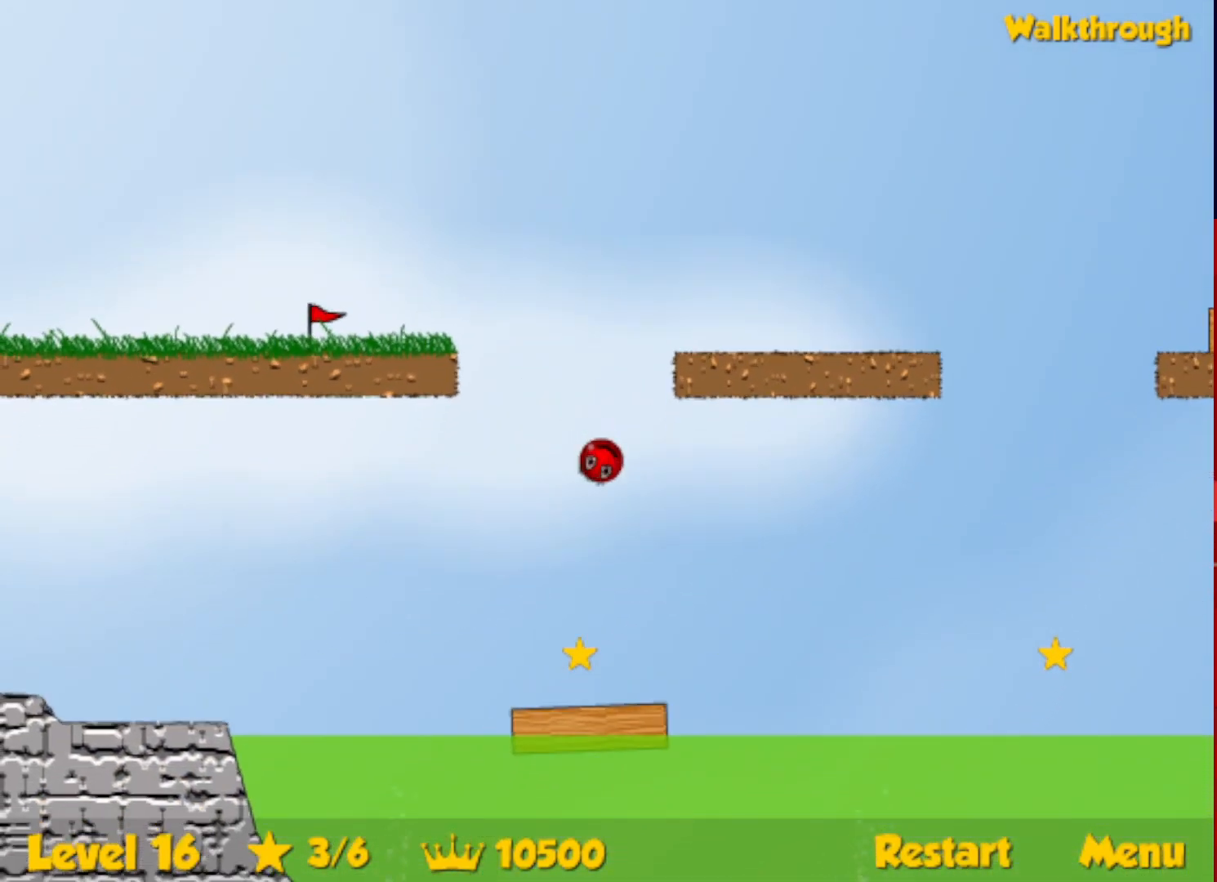
{"keys": ["up"], "events": [[117, "left", "down"], [183, "left", "up"], [267, "right", "down"], [450, "right", "up"]]}
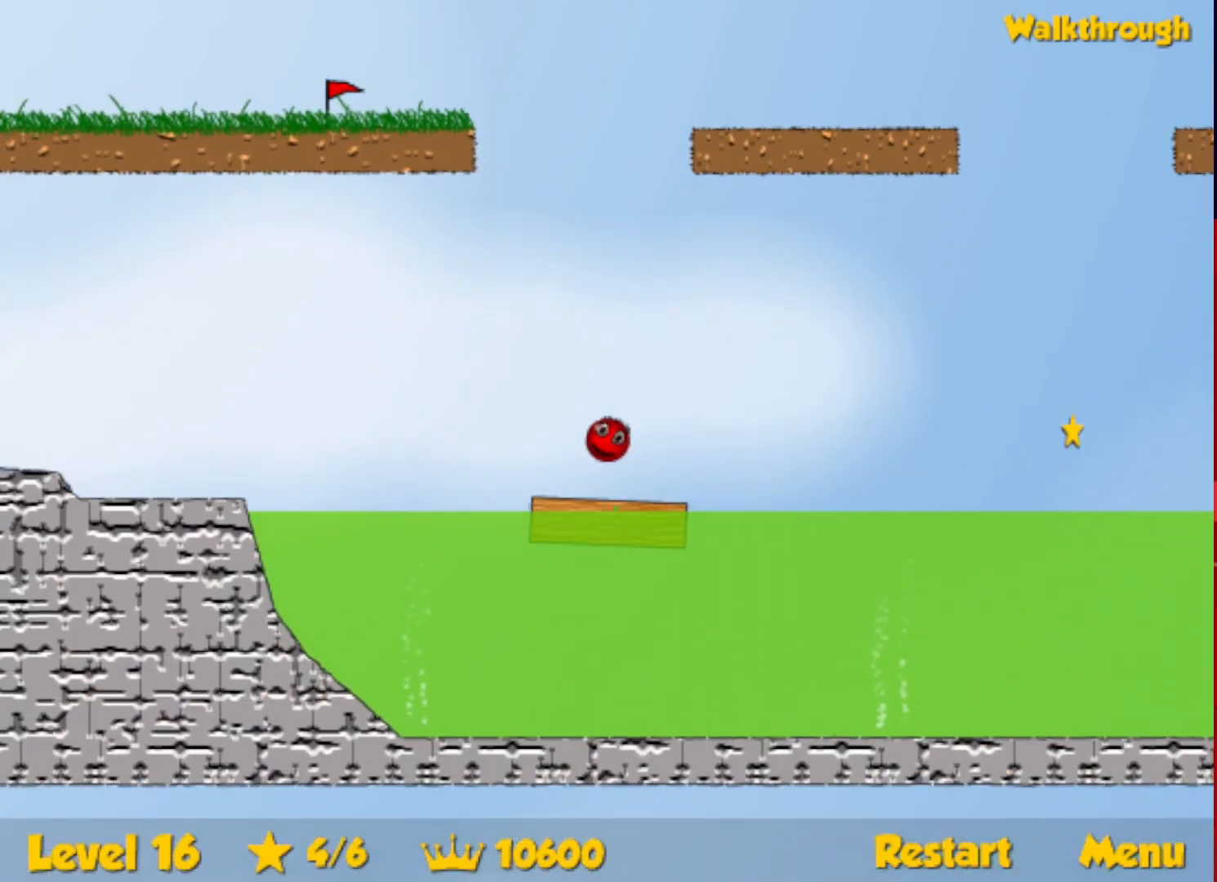
{"keys": ["up"], "events": [[367, "left", "down"], [400, "left", "up"]]}
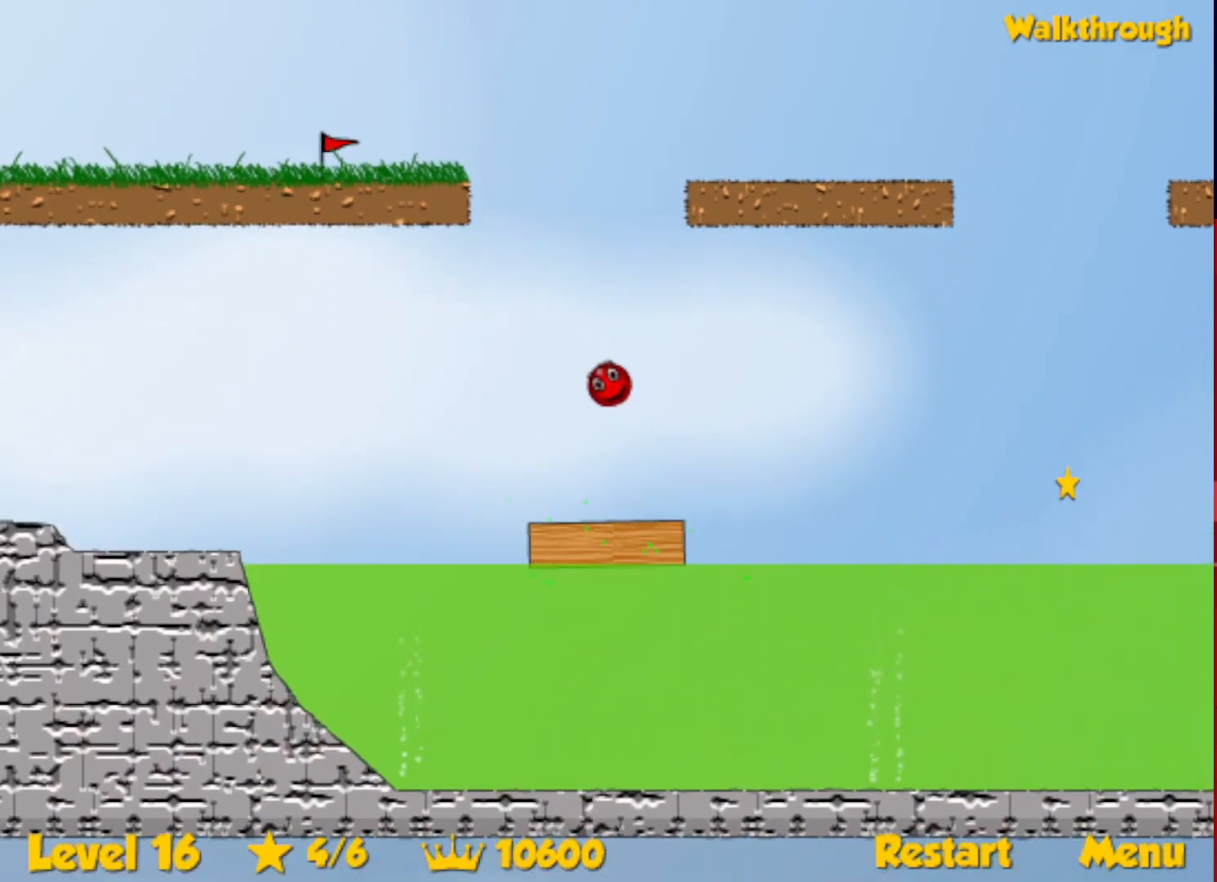
{"keys": ["up"], "events": []}
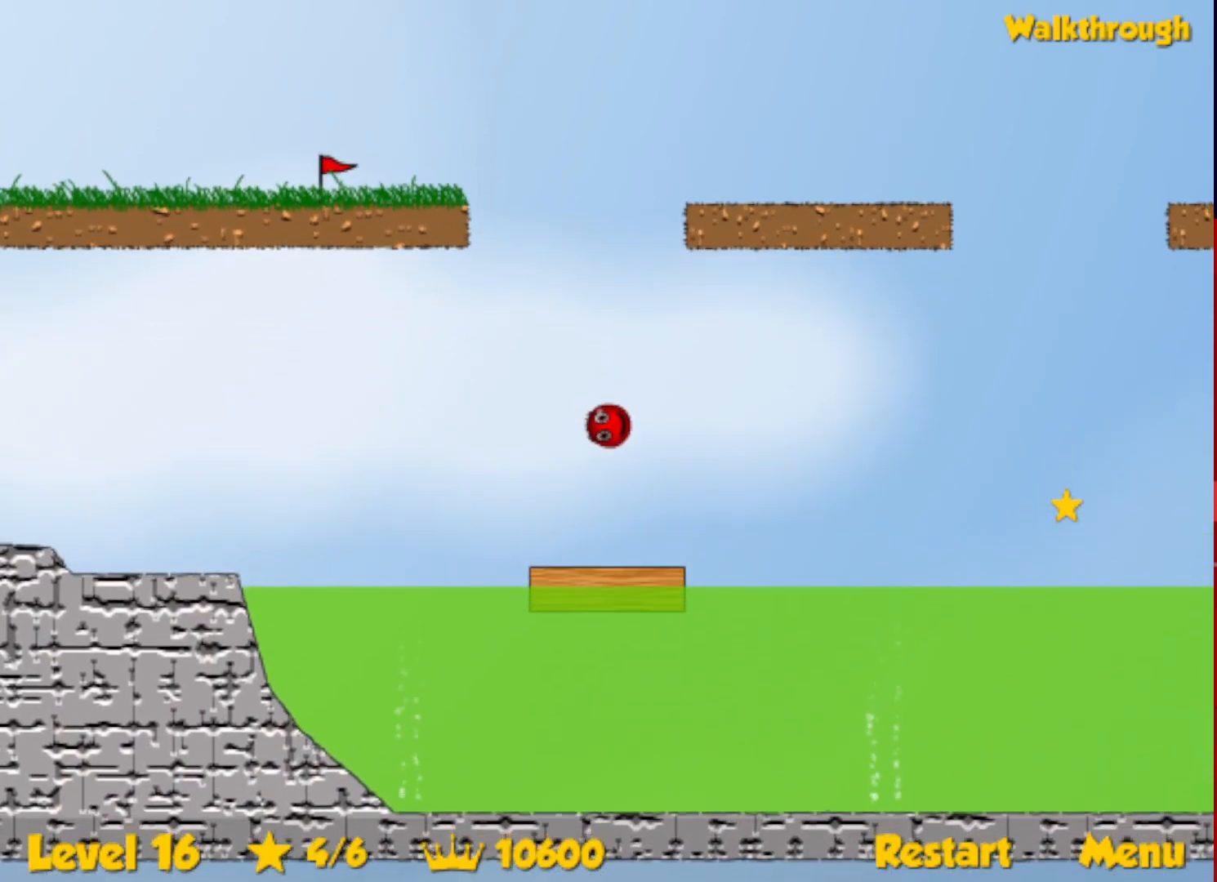
{"keys": [], "events": [[200, "left", "down"], [267, "up", "up"], [283, "left", "up"], [433, "right", "down"], [483, "right", "up"]]}
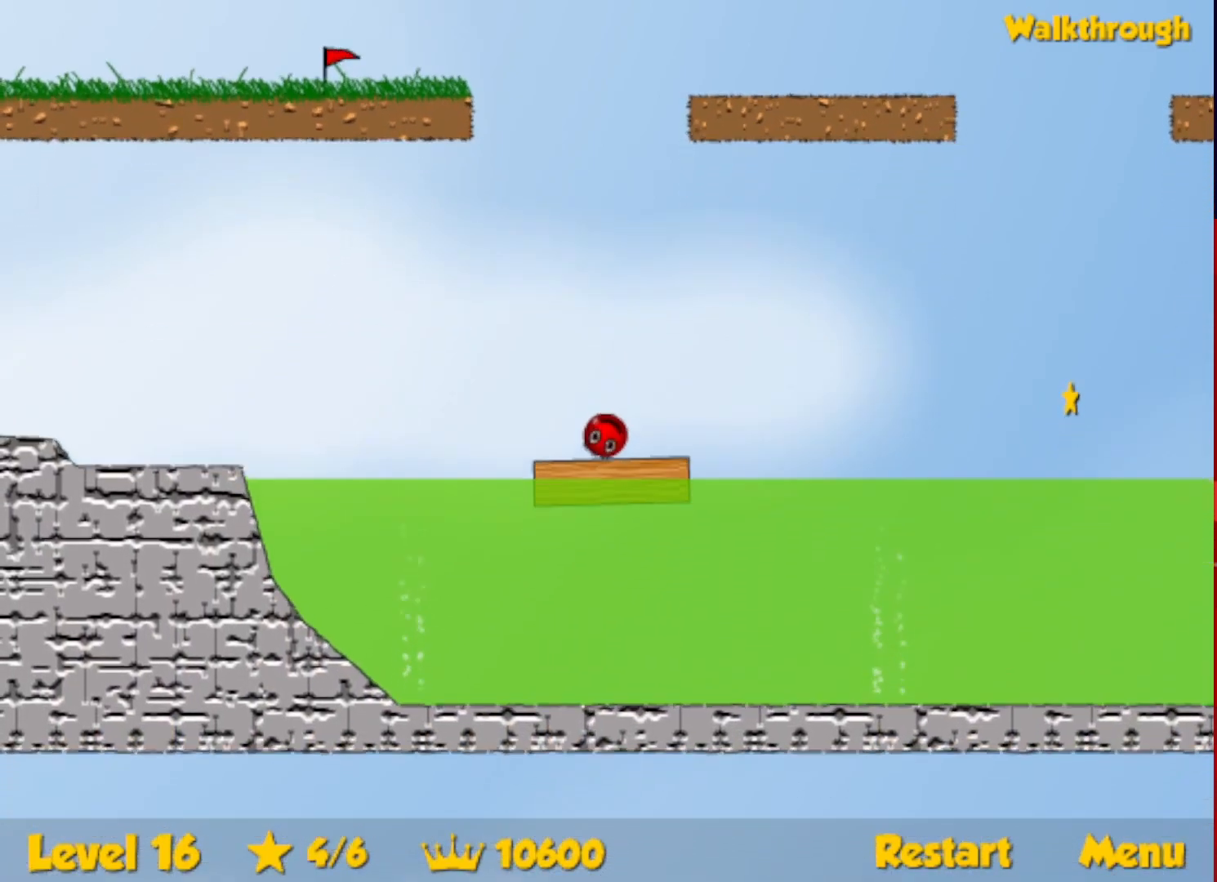
{"keys": ["right"], "events": [[67, "right", "down"]]}
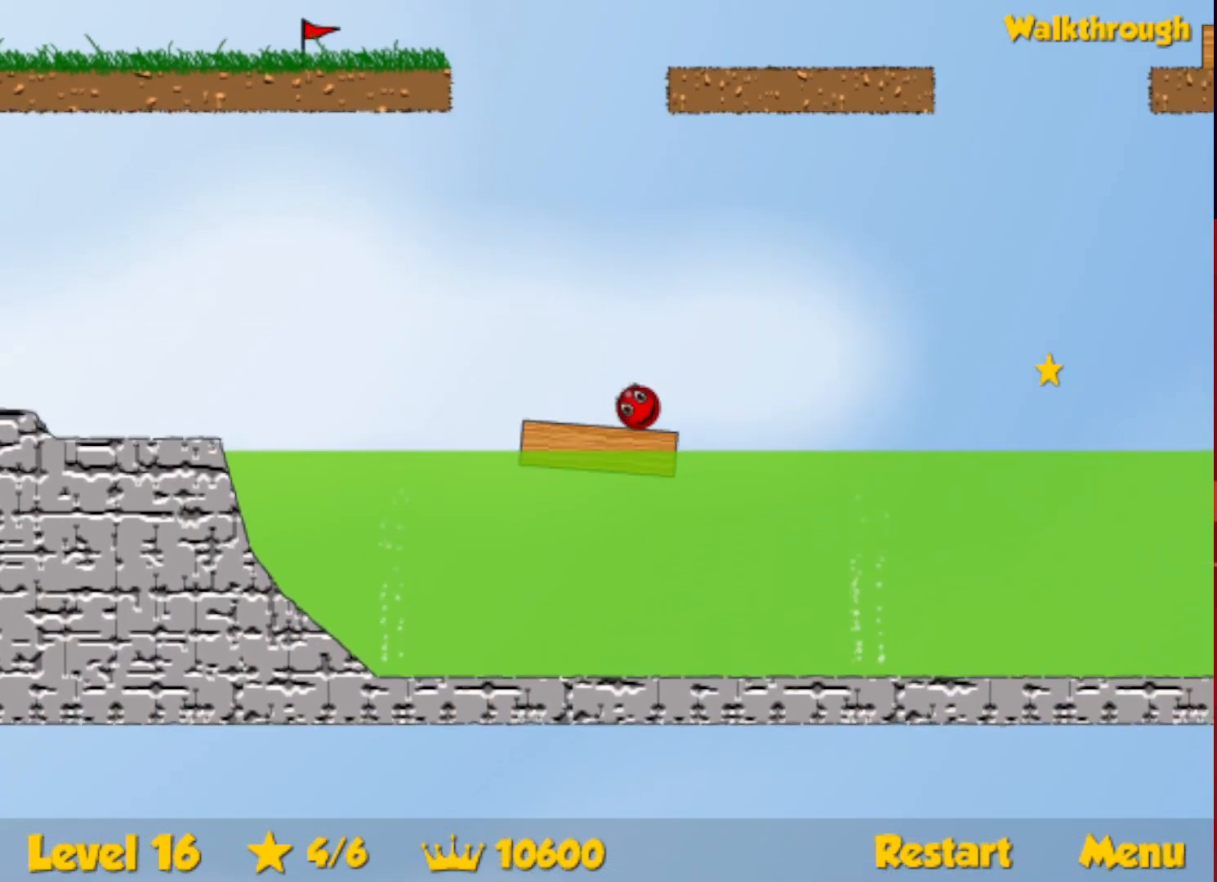
{"keys": ["right"], "events": [[67, "up", "down"], [317, "up", "up"]]}
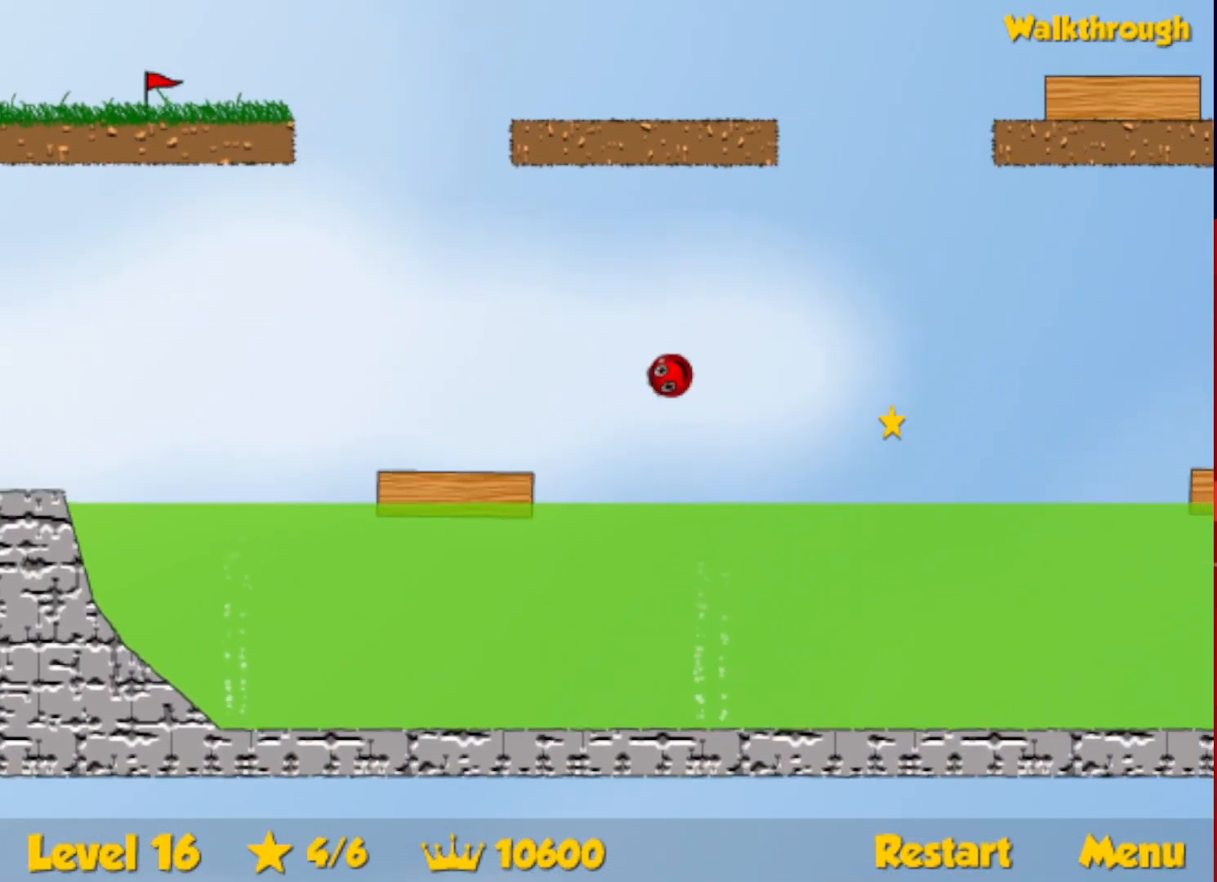
{"keys": ["right"], "events": []}
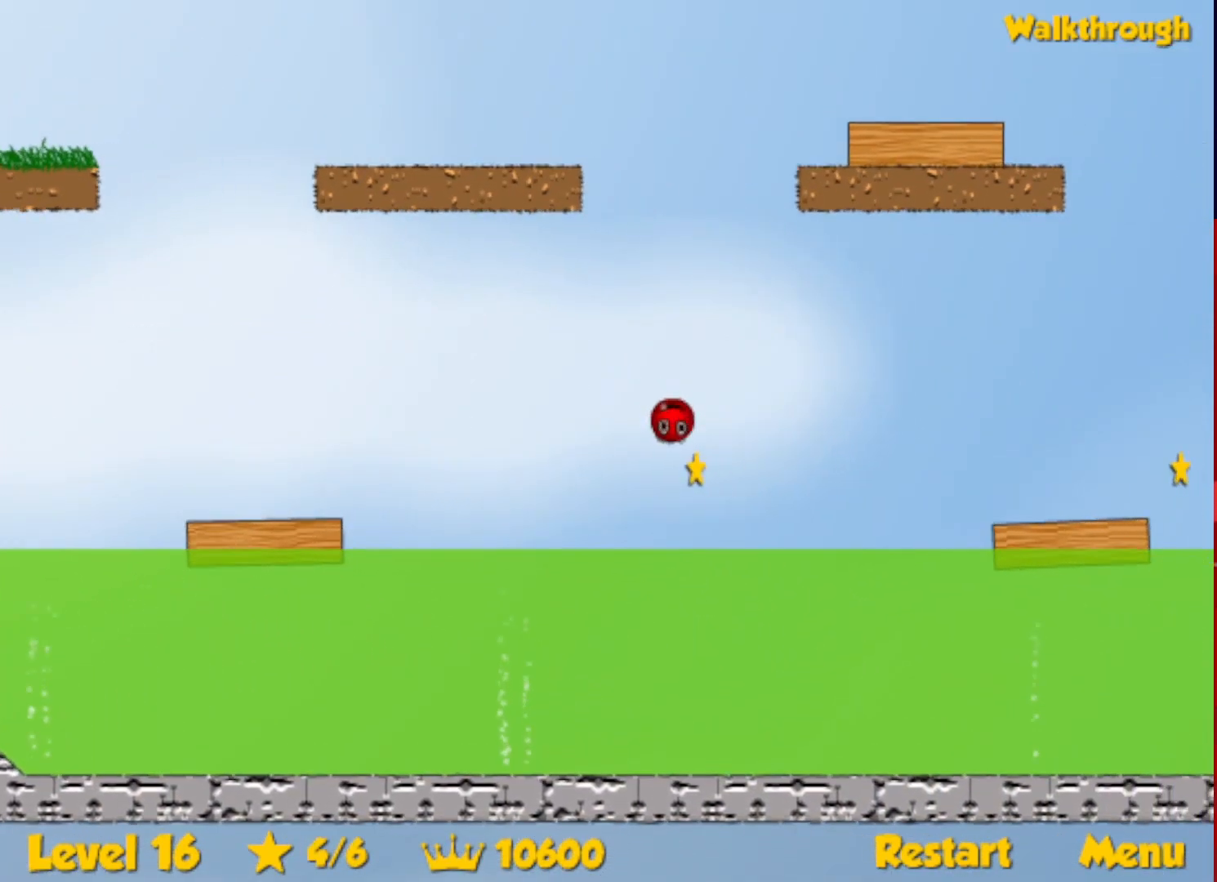
{"keys": ["left", "up"], "events": [[200, "up", "down"], [467, "left", "down"], [467, "right", "up"]]}
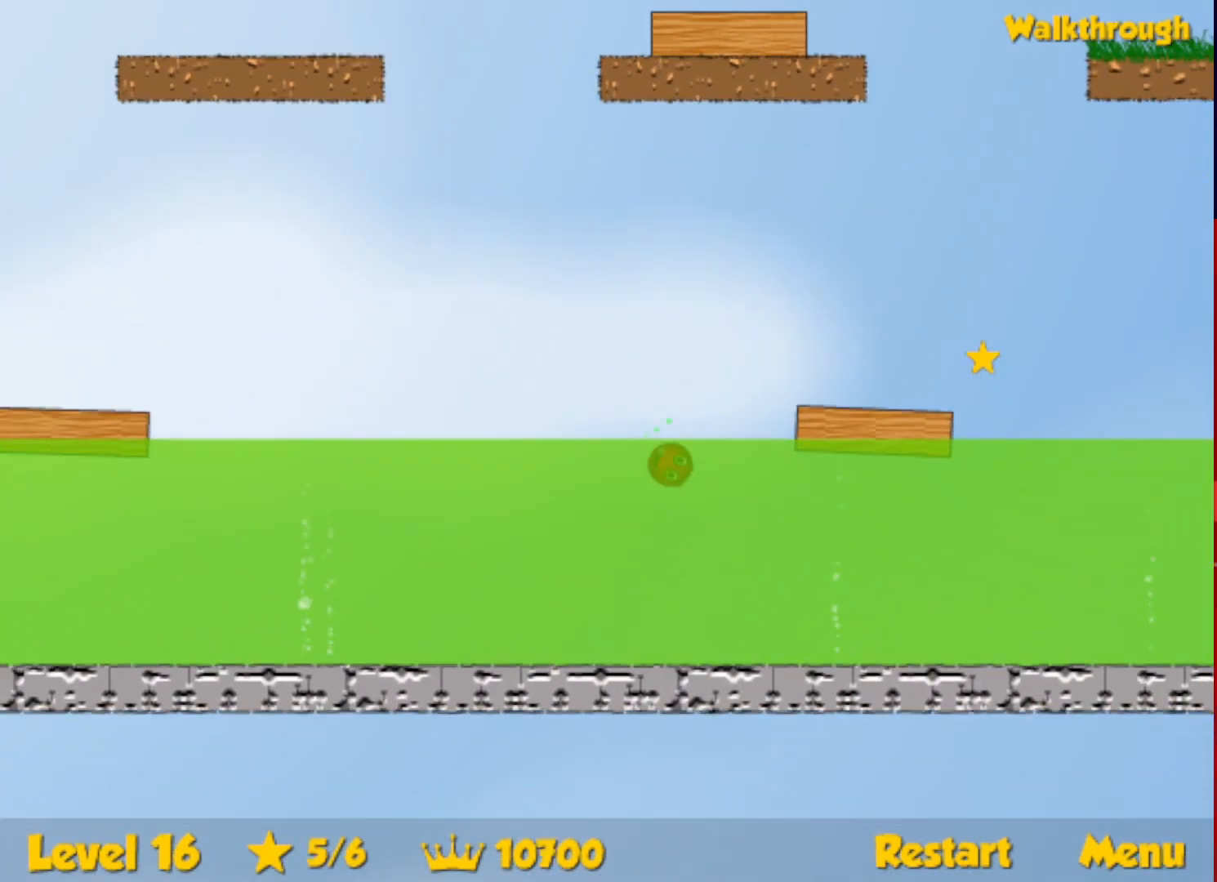
{"keys": ["up"], "events": [[267, "left", "up"]]}
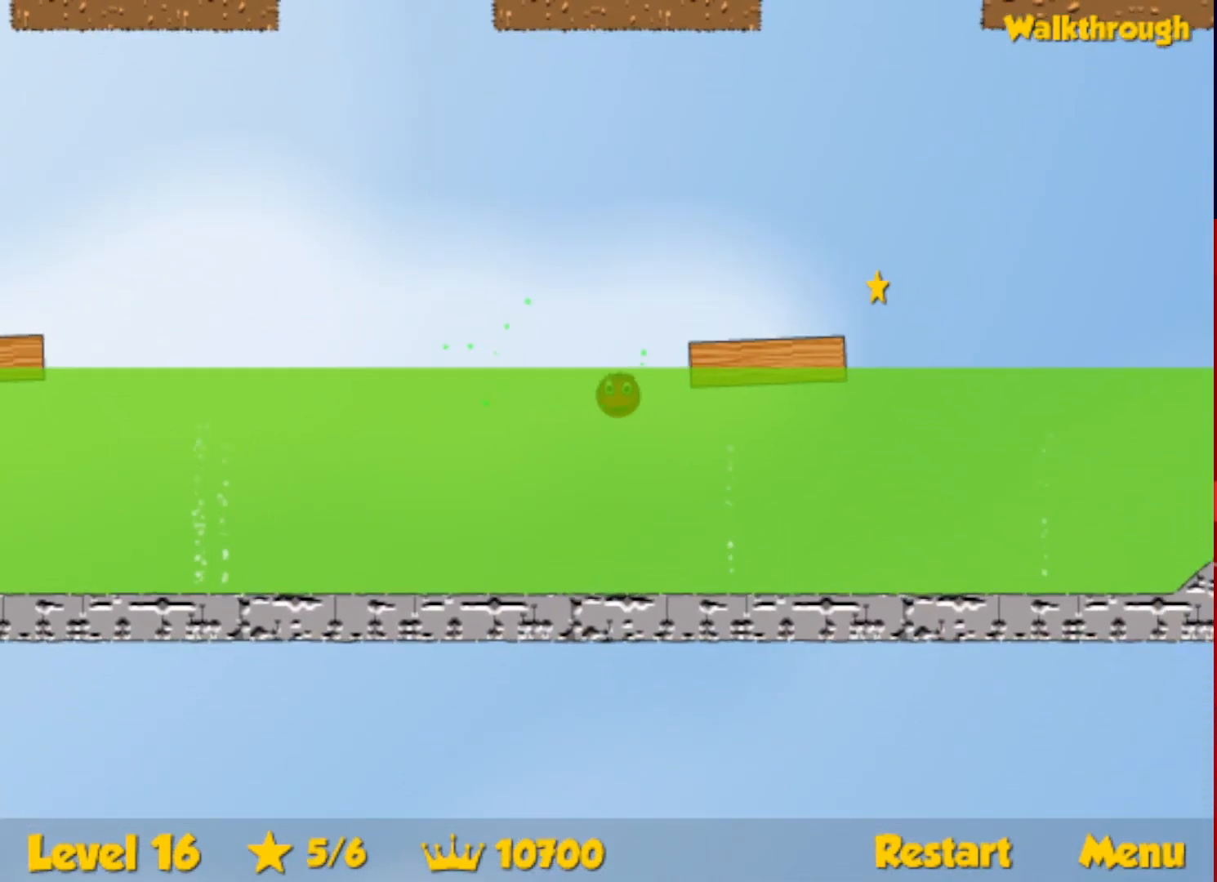
{"keys": ["right"], "events": [[100, "right", "down"], [333, "up", "up"]]}
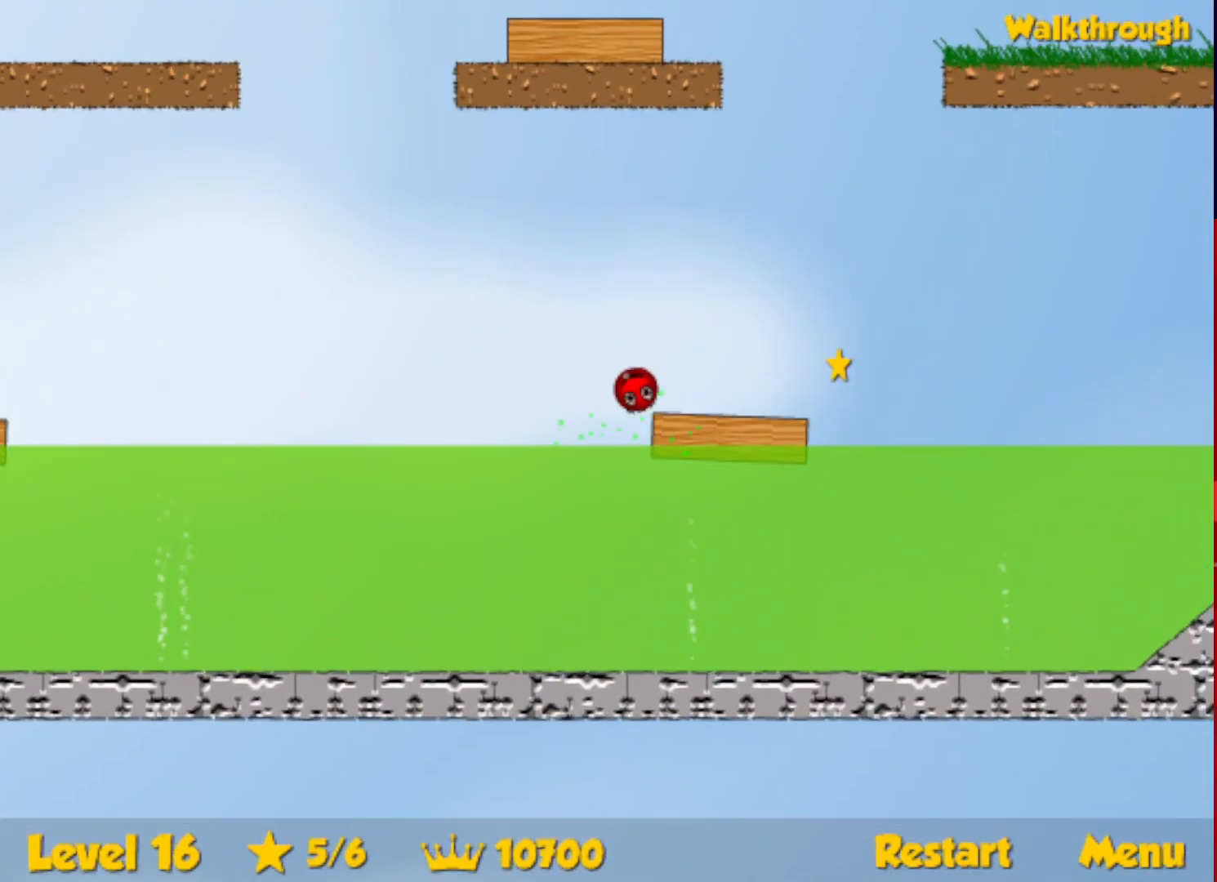
{"keys": ["right"], "events": []}
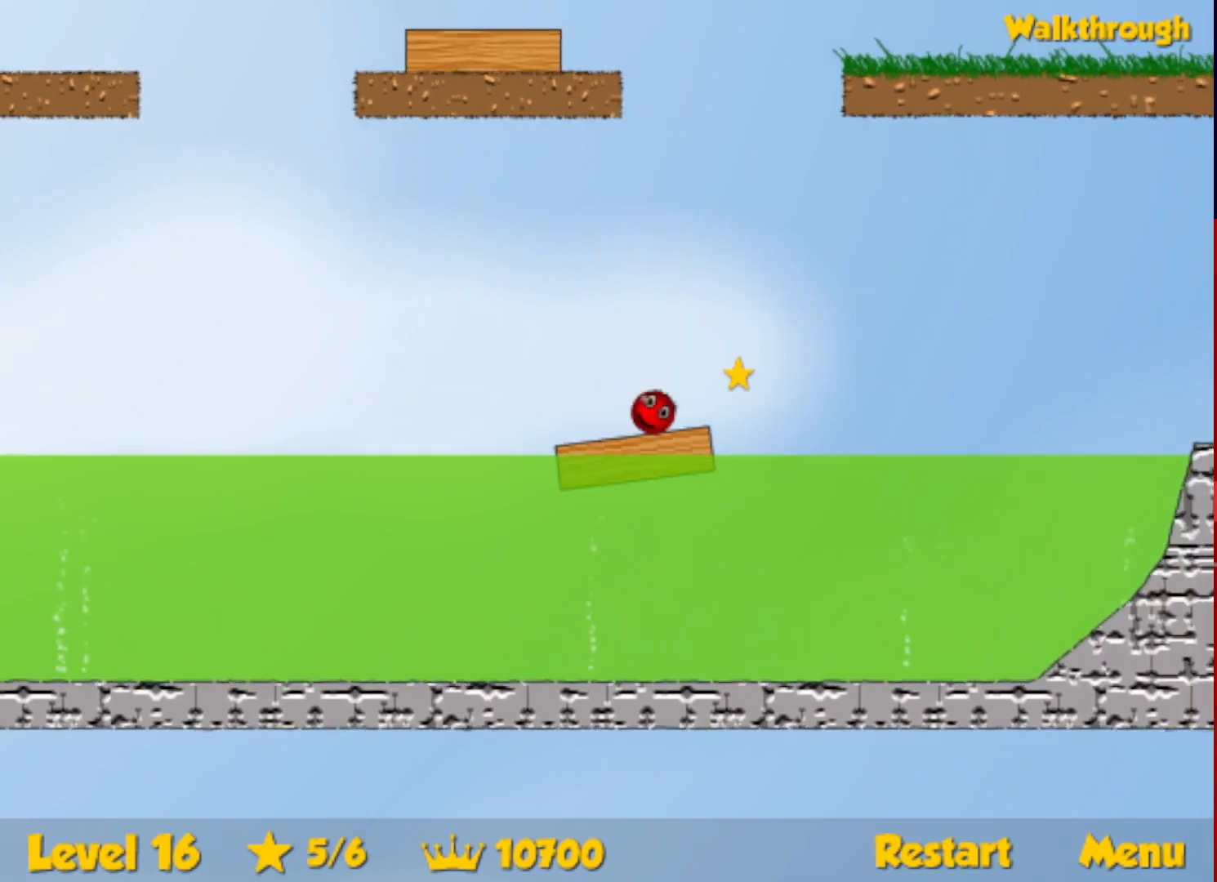
{"keys": ["right", "up"], "events": [[83, "up", "down"]]}
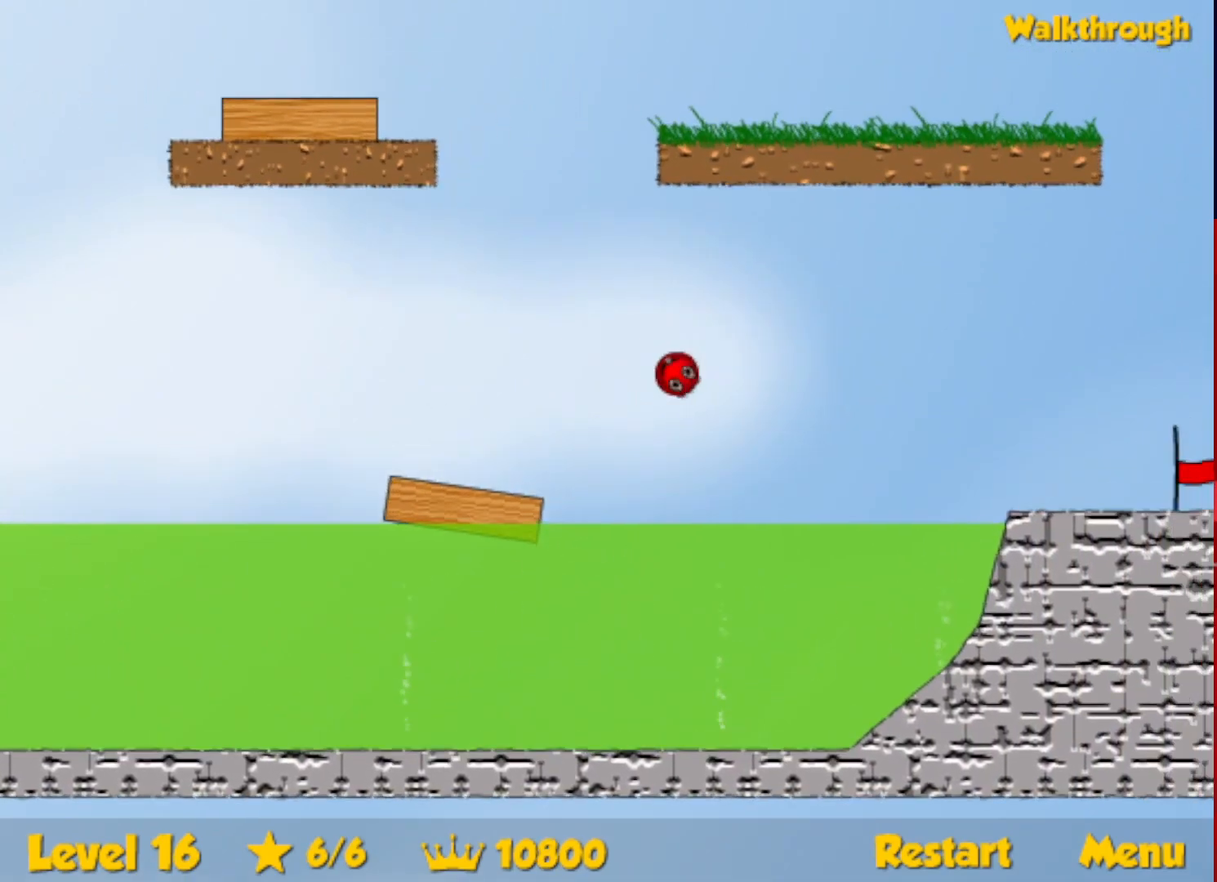
{"keys": ["right", "up"], "events": []}
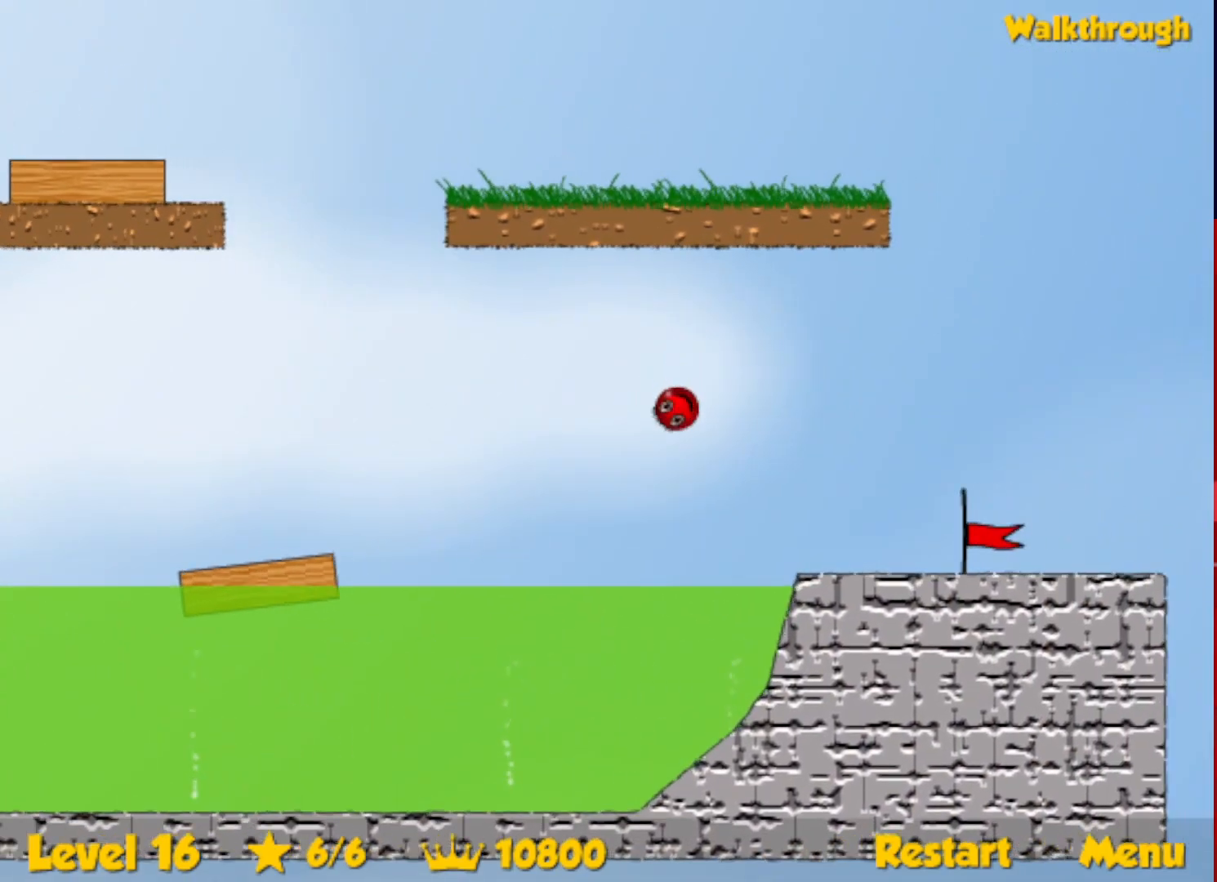
{"keys": ["right"], "events": [[17, "up", "up"]]}
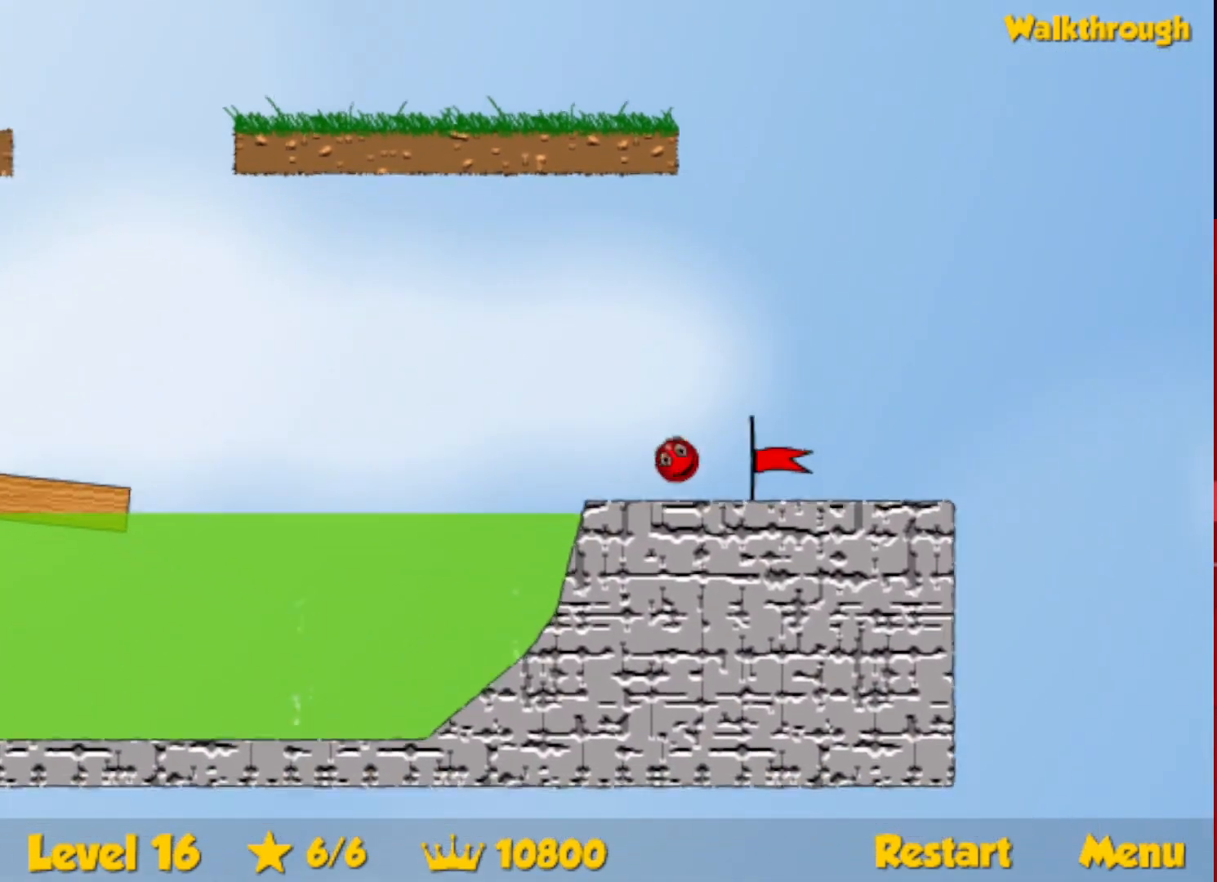
{"keys": ["right"], "events": []}
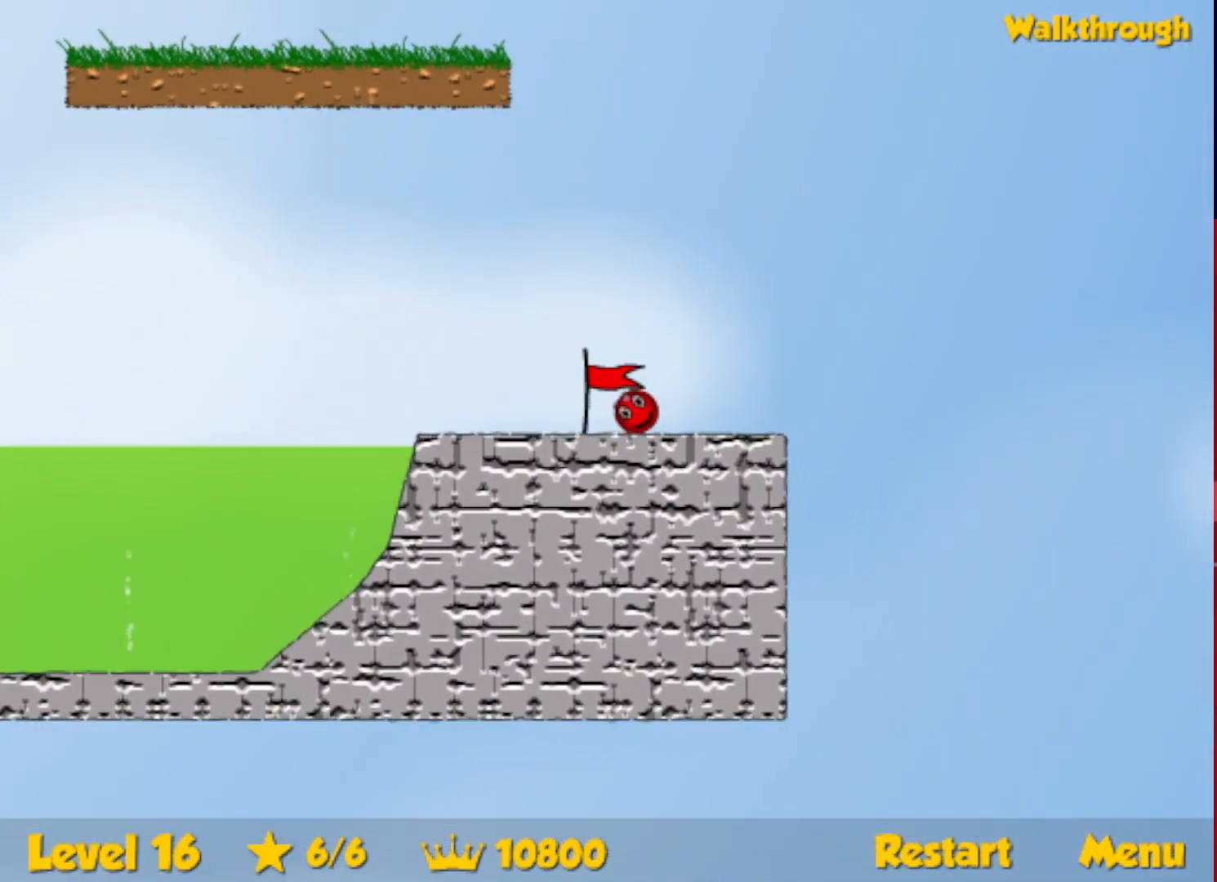
{"keys": ["right"], "events": [[67, "right", "up"], [167, "right", "down"]]}
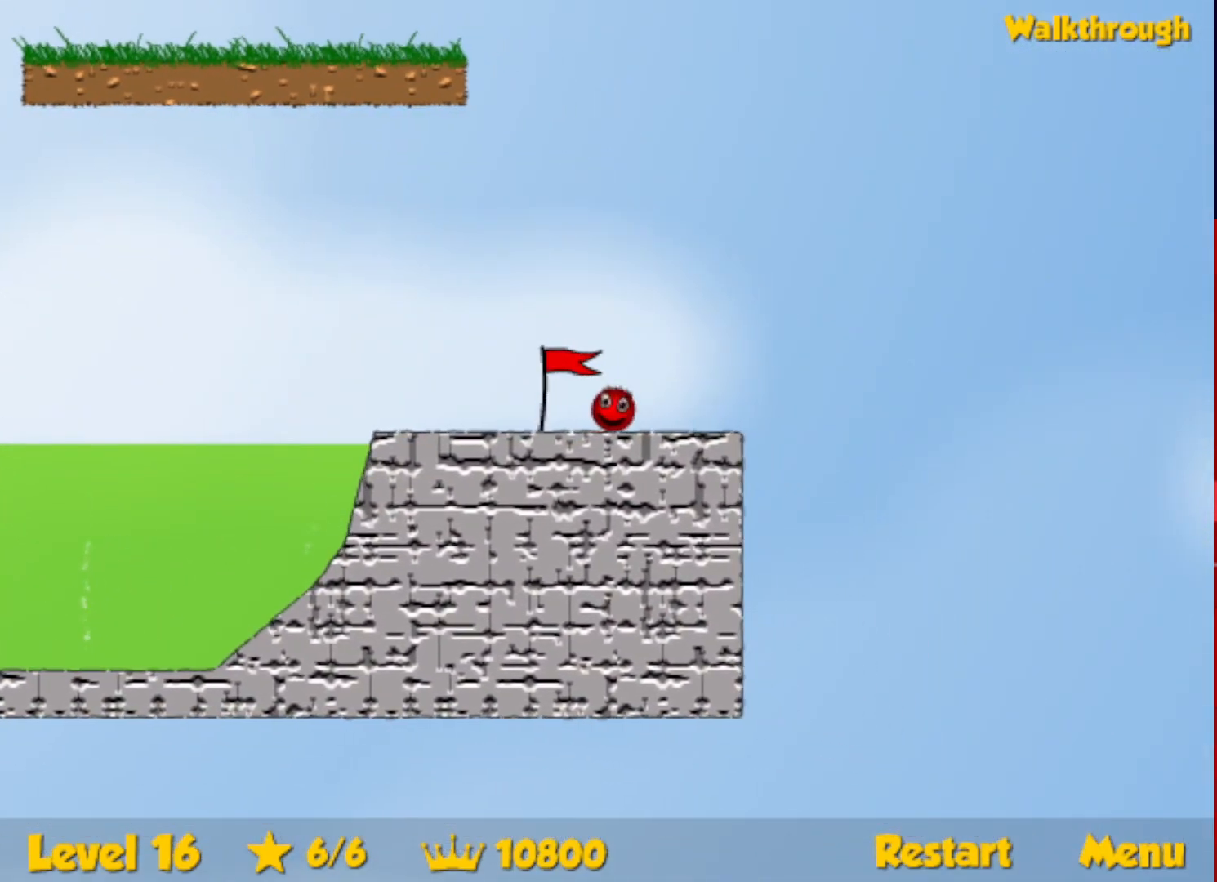
{"keys": ["right"], "events": []}
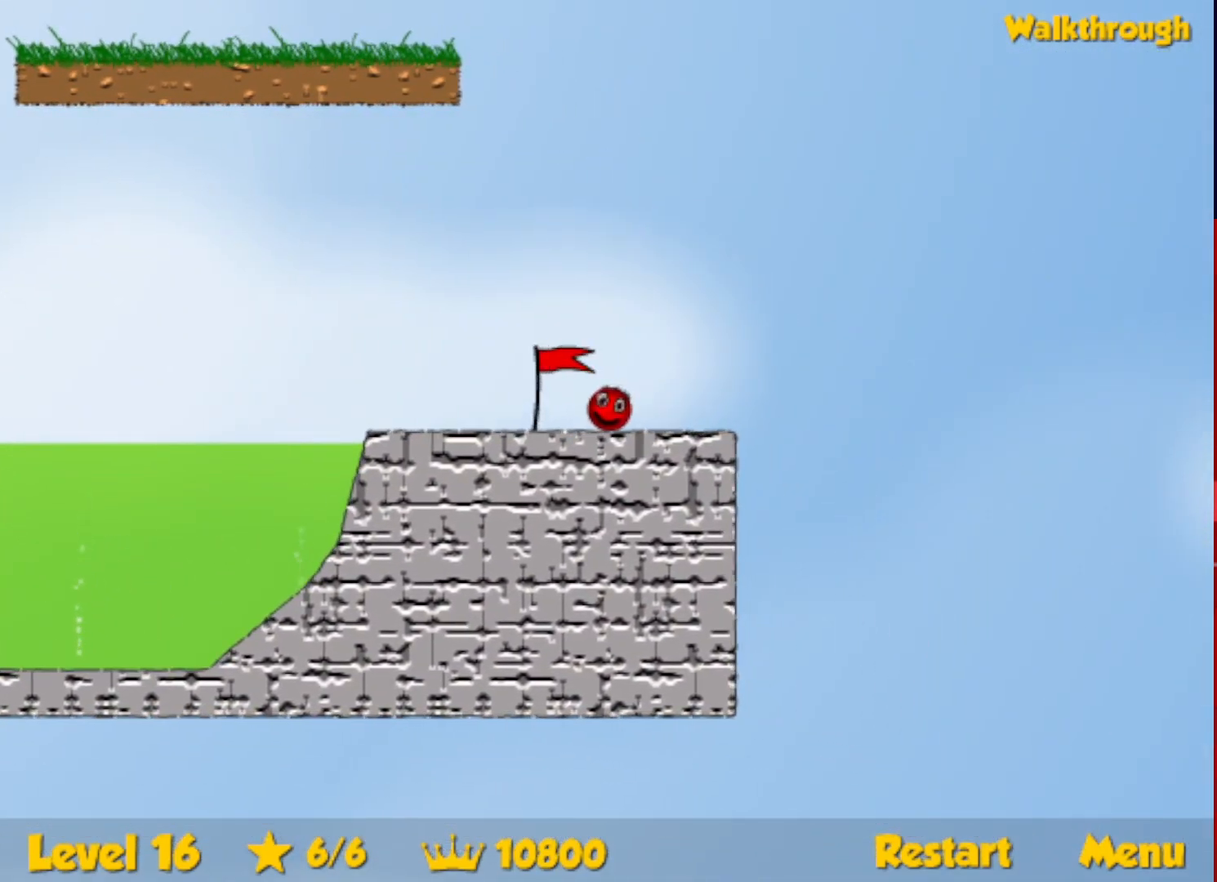
{"keys": ["right"], "events": []}
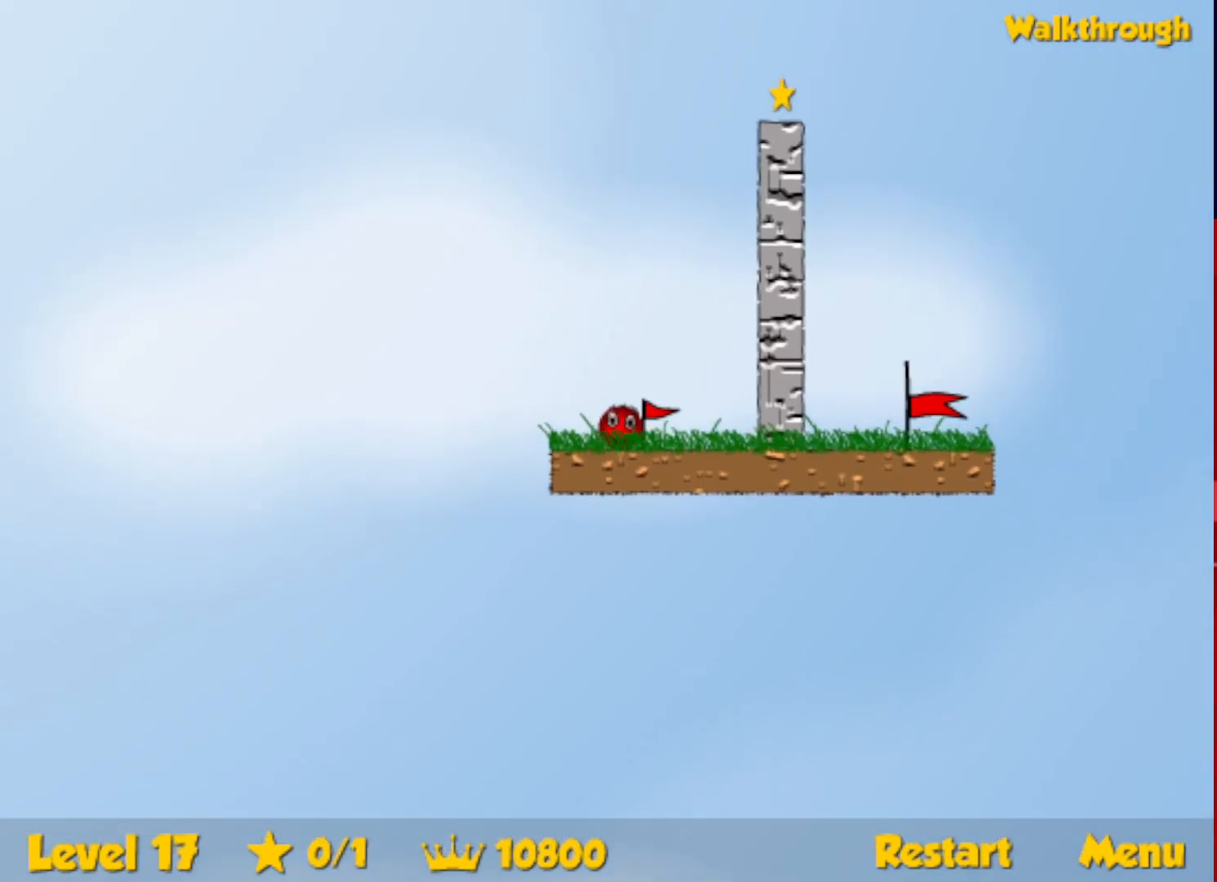
{"keys": ["right", "up"], "events": [[117, "up", "down"], [167, "escape", "down"], [250, "escape", "up"]]}
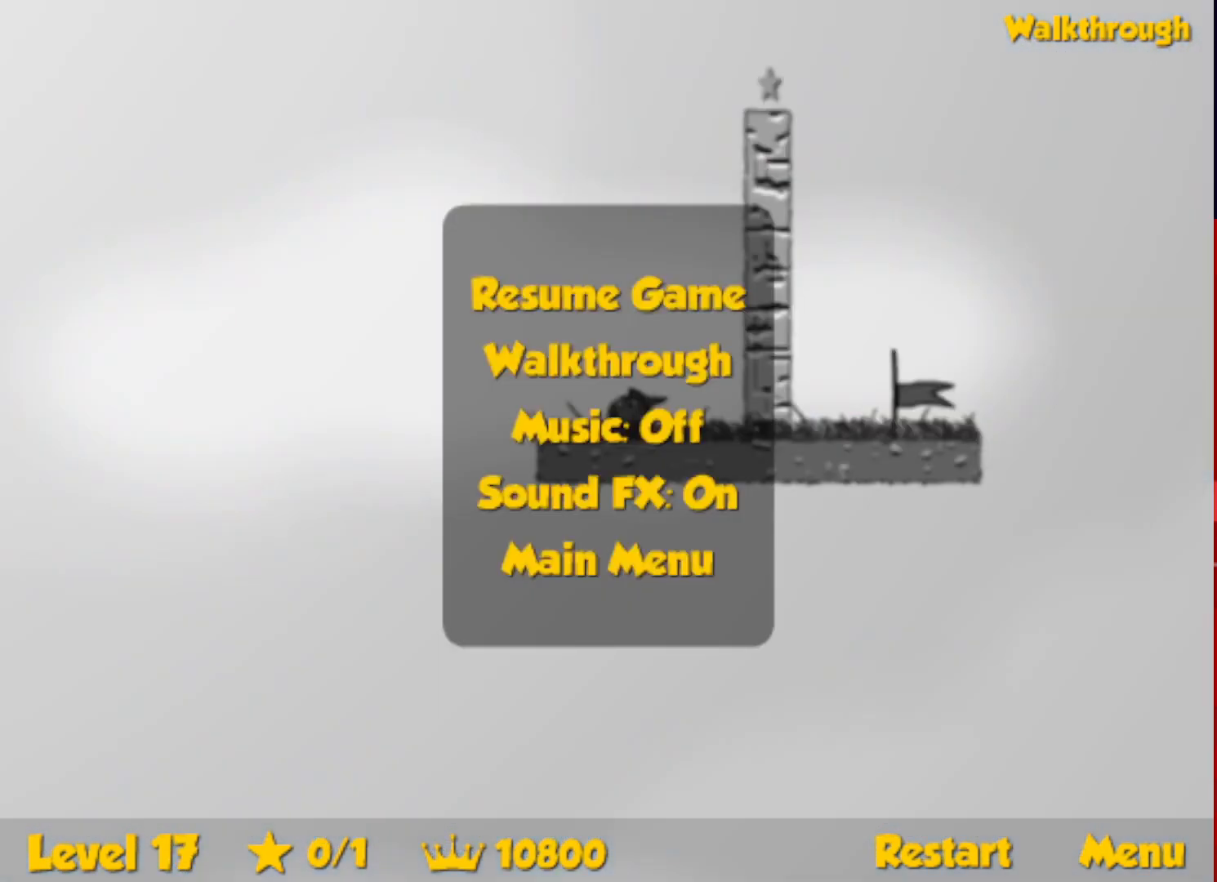
{"keys": ["right", "up"], "events": [[250, "escape", "down"], [317, "escape", "up"]]}